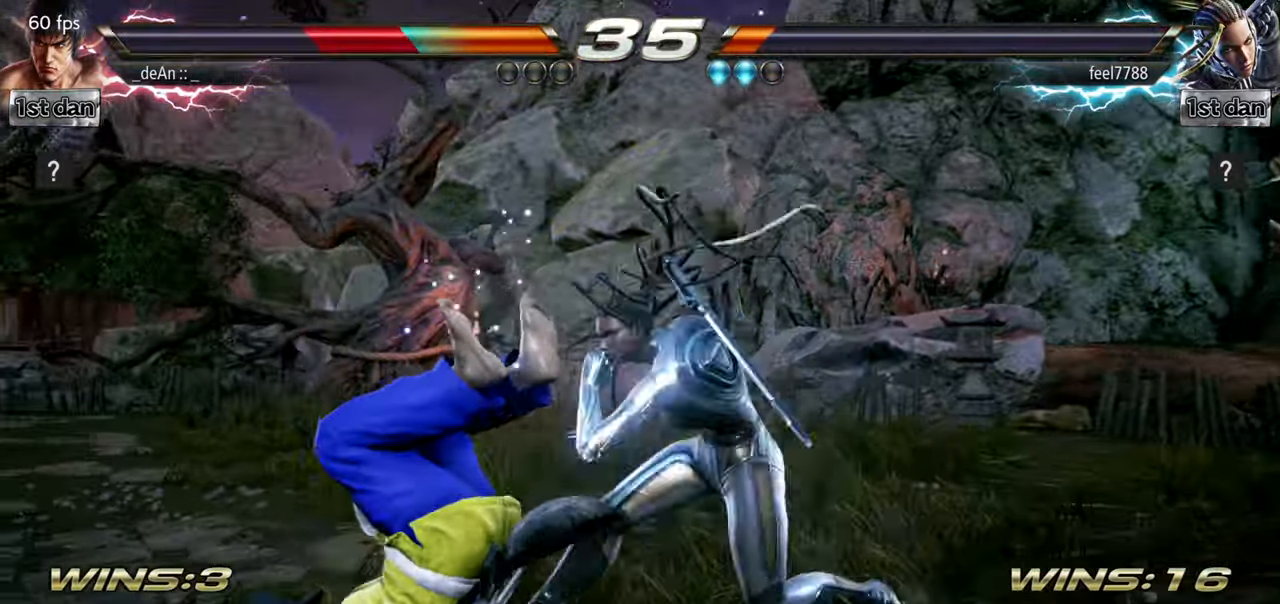
Gameplay with a controller (arcade stick); each line is a JSON object with the inputs held at the frame after it. "events" lists button and stick changes between this image and that frame as [ms after this image, input, new state], when the widget could be followed in between. Not read: L3 R3 TRIANGLE.
{"buttons": [], "left_stick": "left", "events": []}
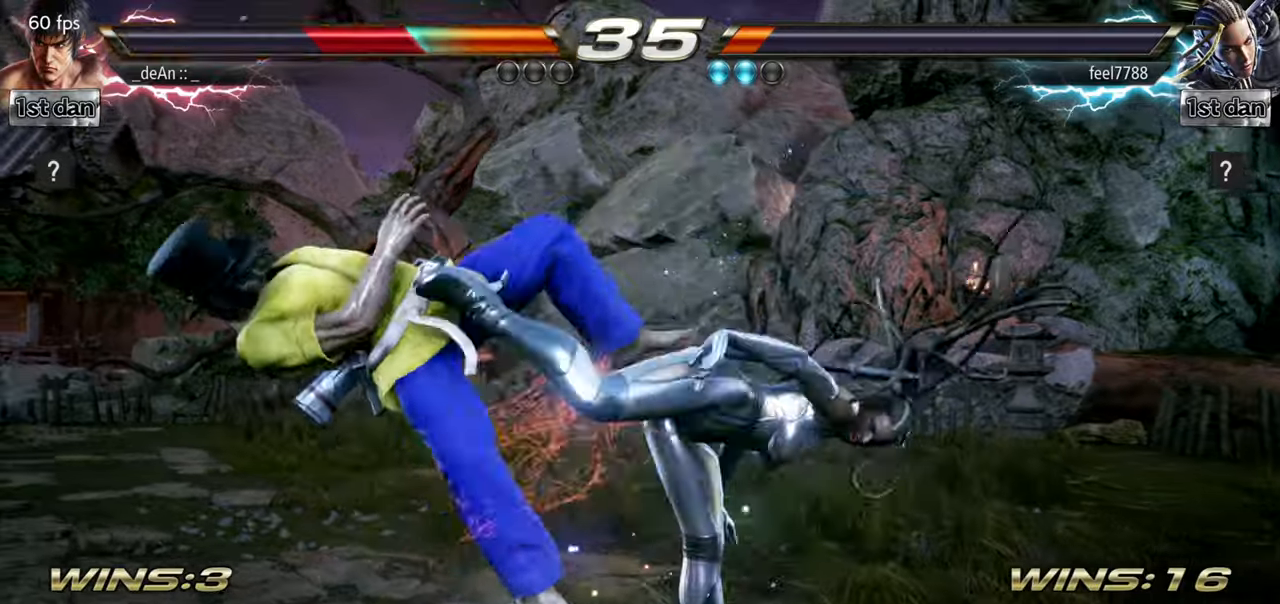
{"buttons": [], "left_stick": "center", "events": [[434, "left_stick", "center"]]}
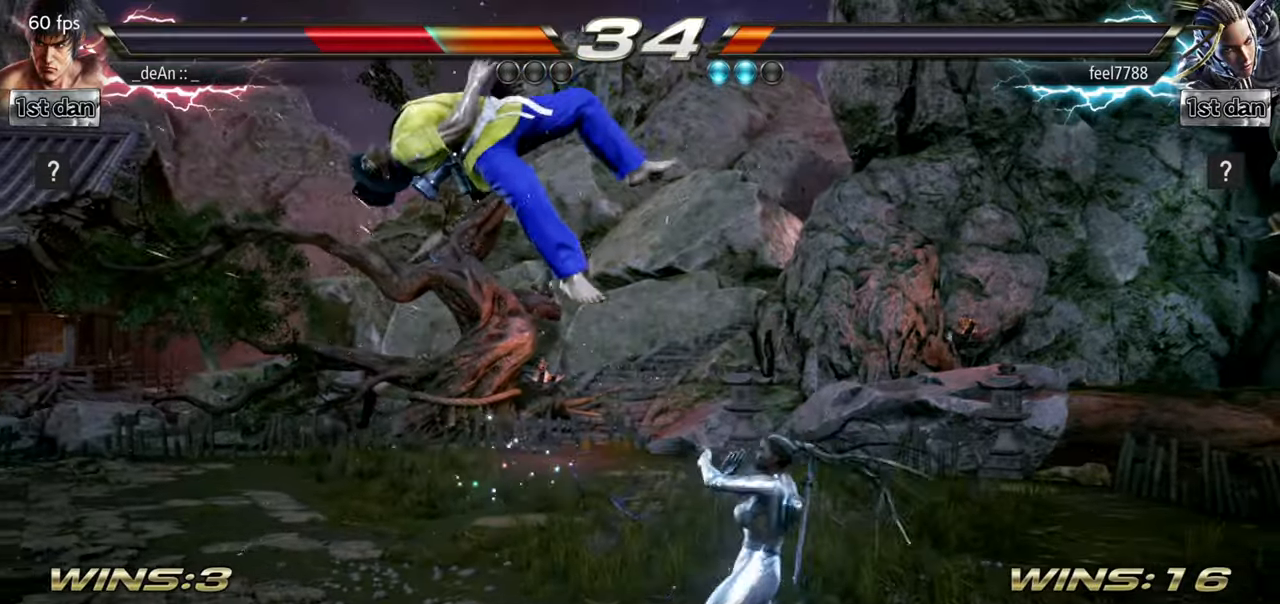
{"buttons": [], "left_stick": "center", "events": []}
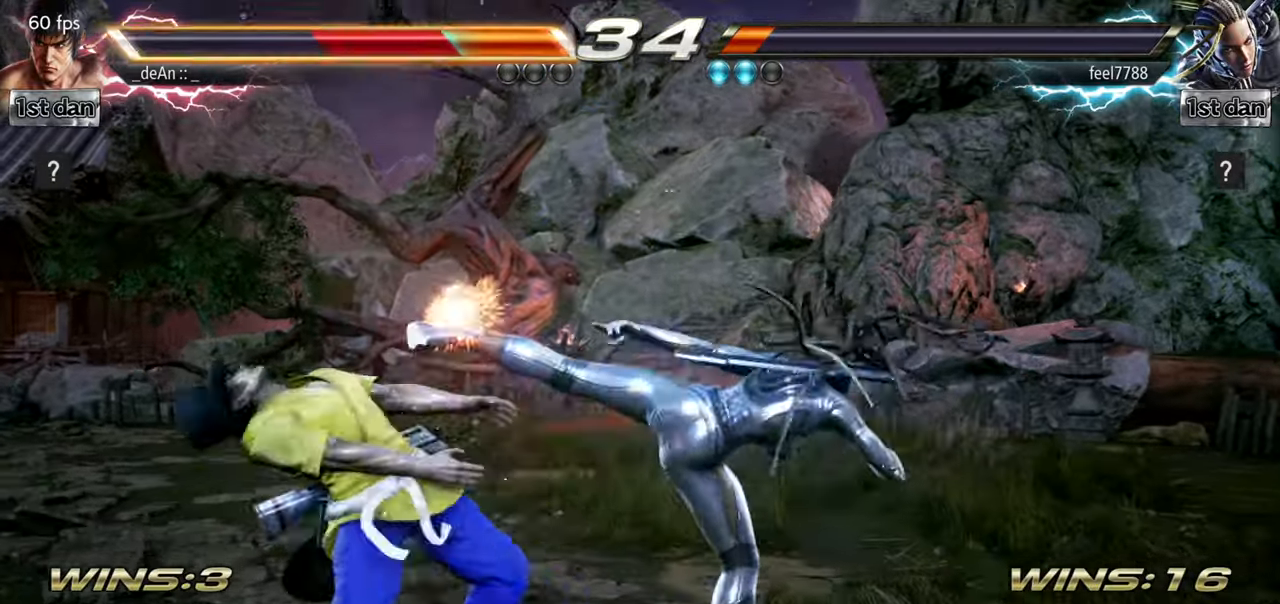
{"buttons": [], "left_stick": "center", "events": []}
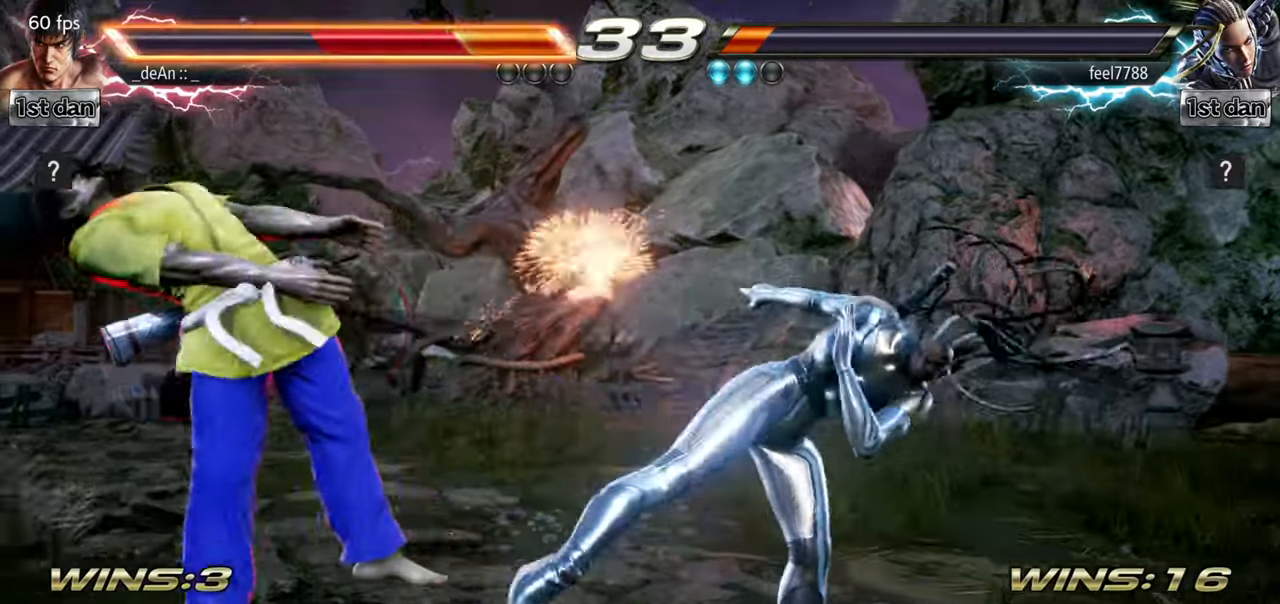
{"buttons": [], "left_stick": "center", "events": []}
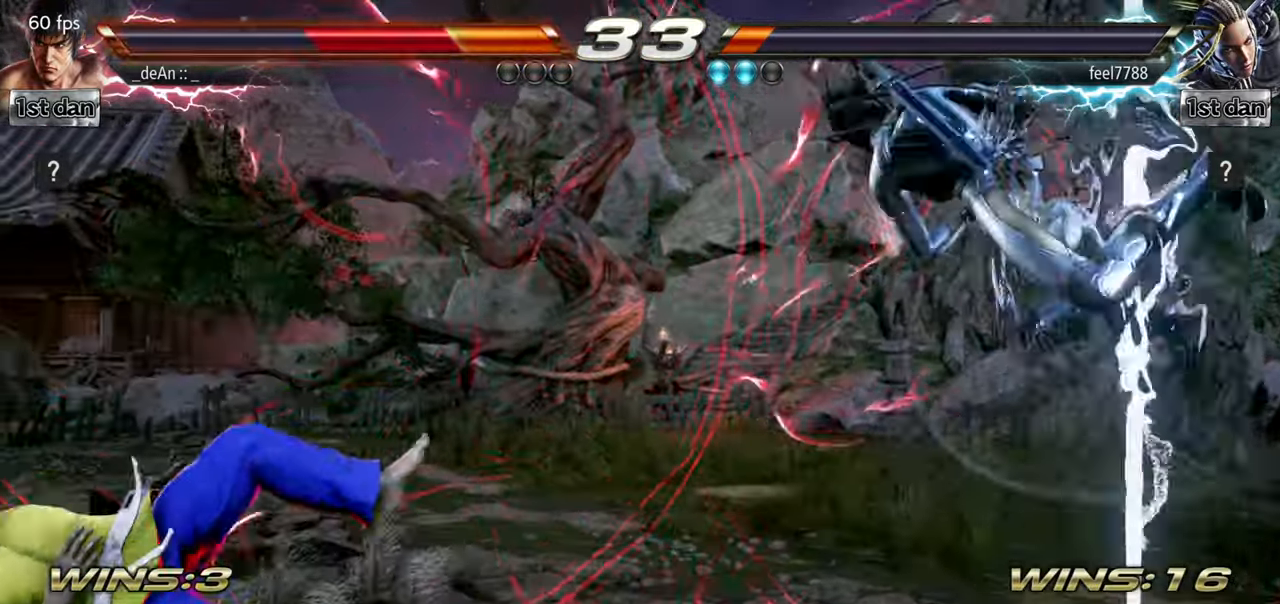
{"buttons": [], "left_stick": "left", "events": [[167, "left_stick", "left"], [284, "SQUARE", "down"], [400, "SQUARE", "up"]]}
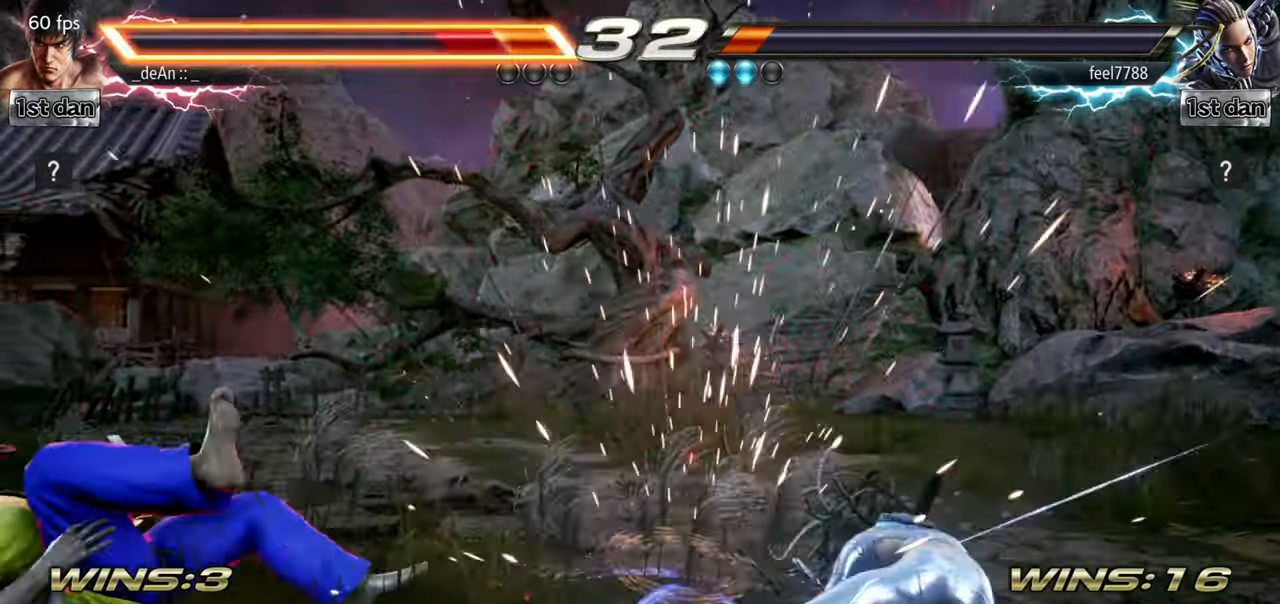
{"buttons": [], "left_stick": "center"}
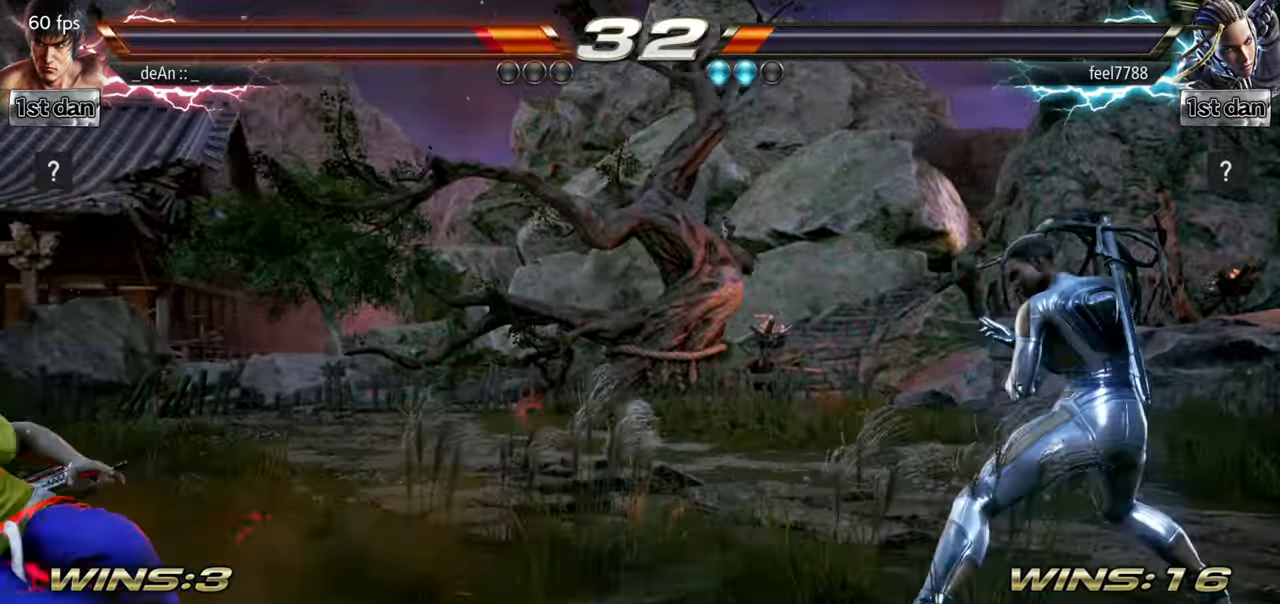
{"buttons": [], "left_stick": "center", "events": [[100, "left_stick", "up"], [150, "left_stick", "center"], [417, "left_stick", "up"], [484, "left_stick", "center"]]}
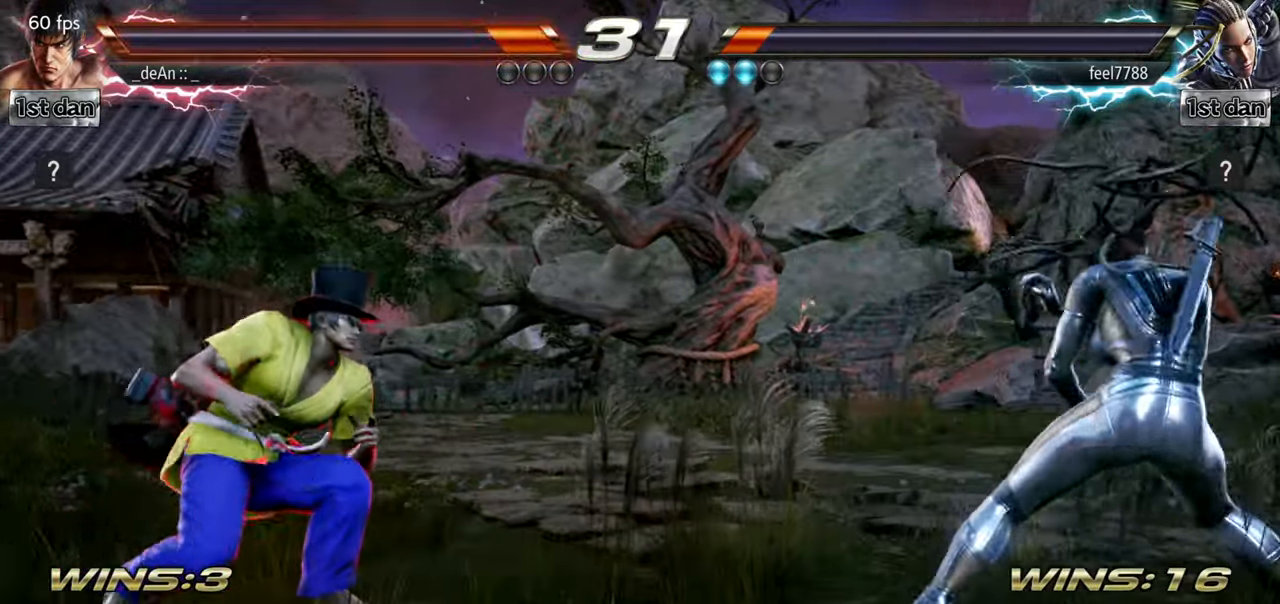
{"buttons": [], "left_stick": "center", "events": [[251, "left_stick", "up"], [351, "left_stick", "center"]]}